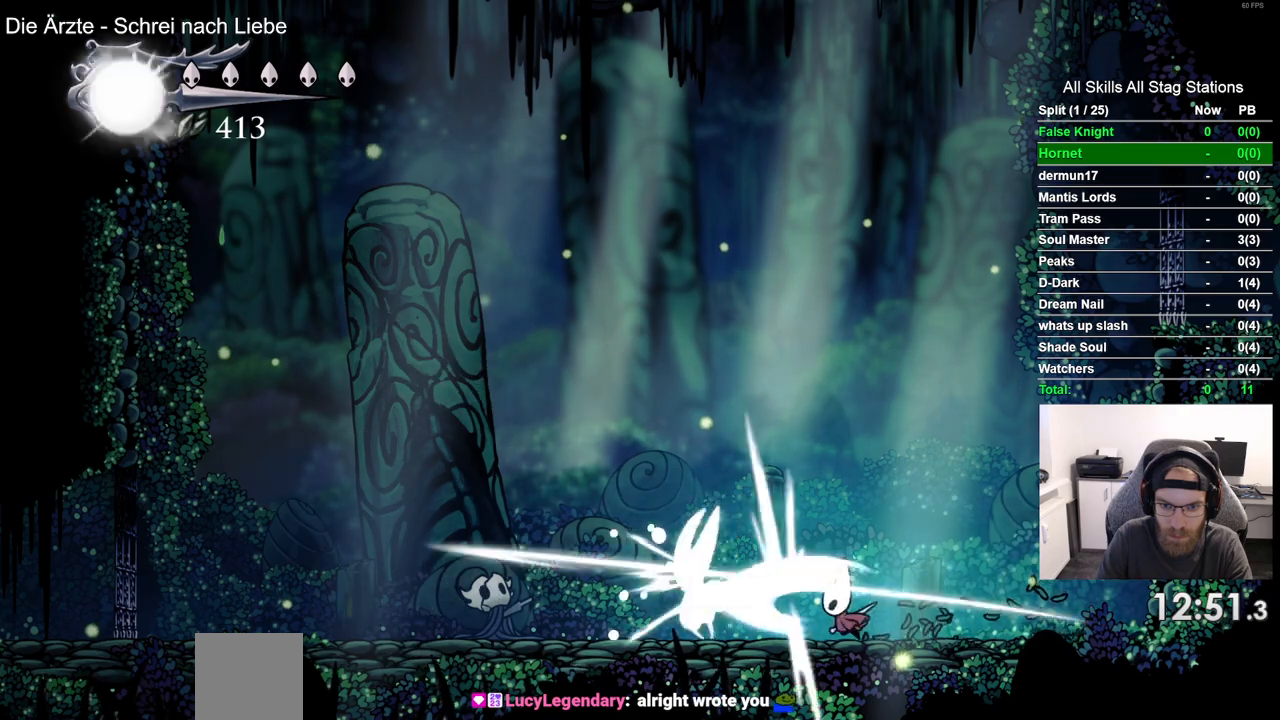
Gameplay with a controller (PlayStation layout); each line is a JSON object with the inputs held at the frame after it. "events" lists button and stick changes between this image and that frame as [ms after this image, input, new state], when the widget could be followed in between.
{"buttons": ["DPAD_LEFT"], "left_stick": "center", "right_stick": "center", "events": [[50, "R1", "down"], [50, "SQUARE", "up"], [83, "DPAD_LEFT", "up"], [200, "R1", "up"], [350, "DPAD_LEFT", "down"]]}
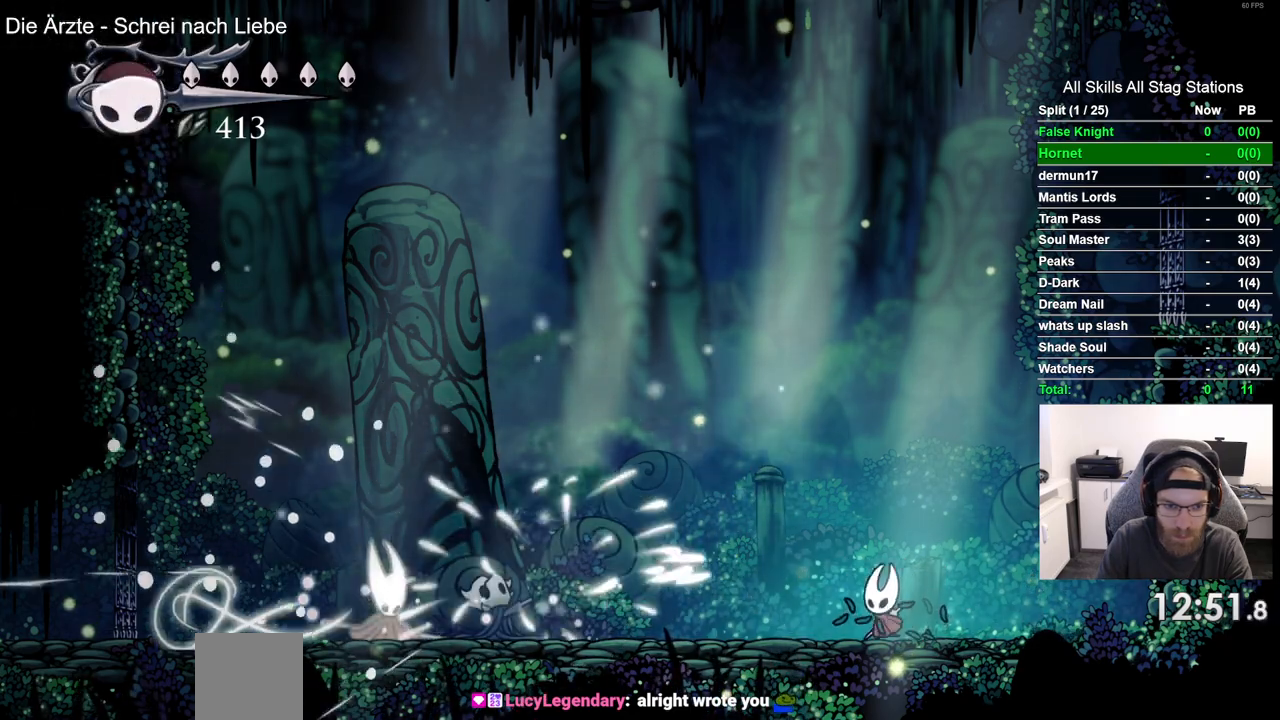
{"buttons": ["DPAD_RIGHT"], "left_stick": "center", "right_stick": "center"}
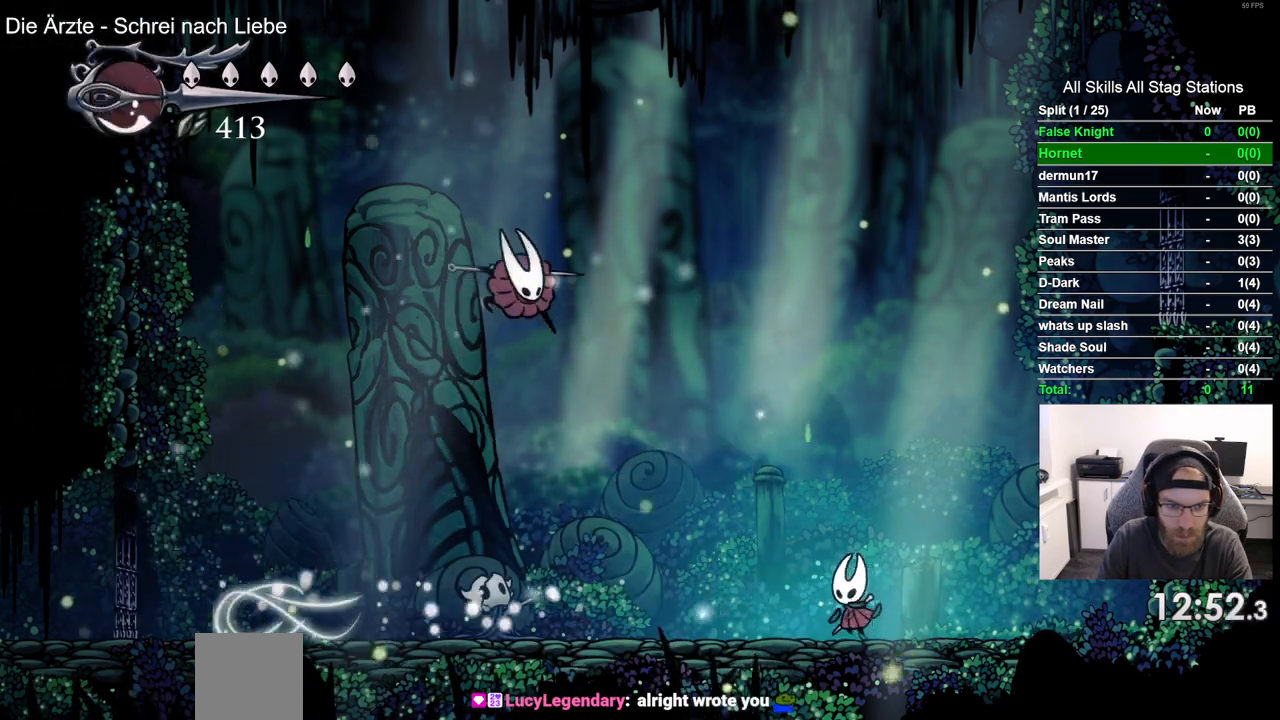
{"buttons": ["DPAD_LEFT"], "left_stick": "center", "right_stick": "center", "events": [[433, "DPAD_RIGHT", "up"], [467, "DPAD_LEFT", "down"]]}
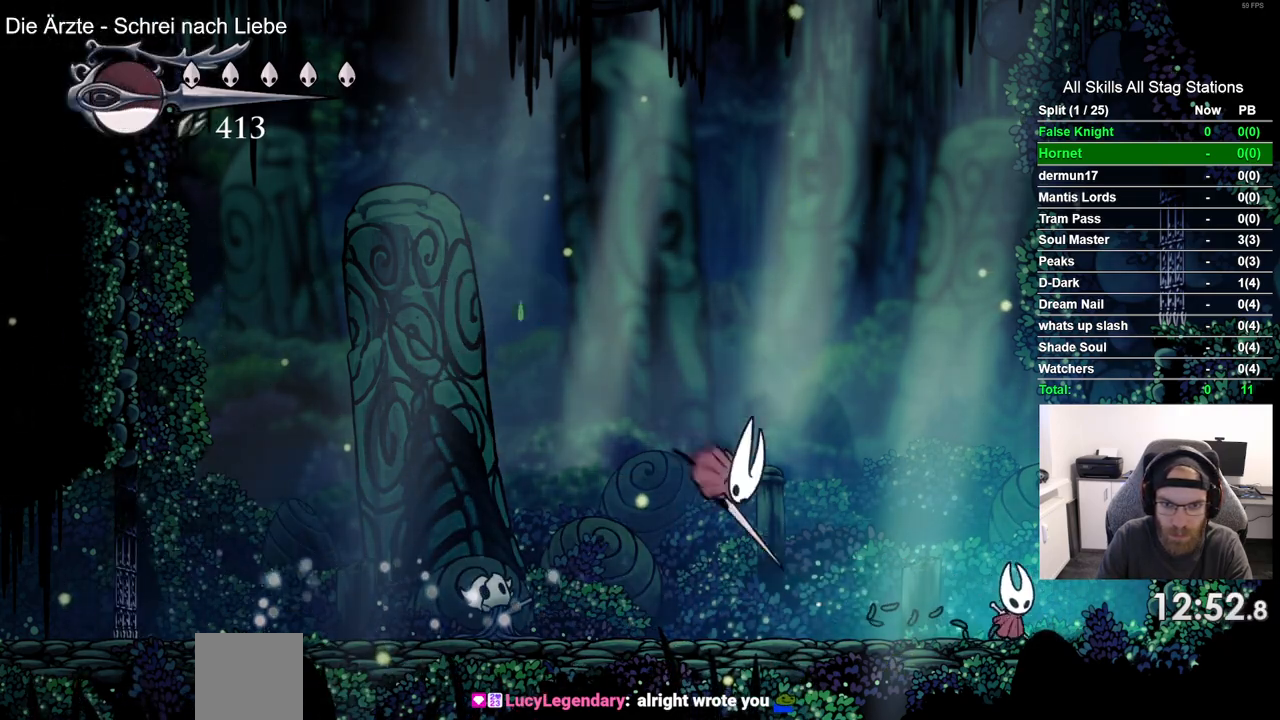
{"buttons": ["DPAD_LEFT"], "left_stick": "center", "right_stick": "center", "events": [[17, "SQUARE", "down"], [133, "DPAD_LEFT", "up"], [183, "SQUARE", "up"], [350, "DPAD_LEFT", "down"]]}
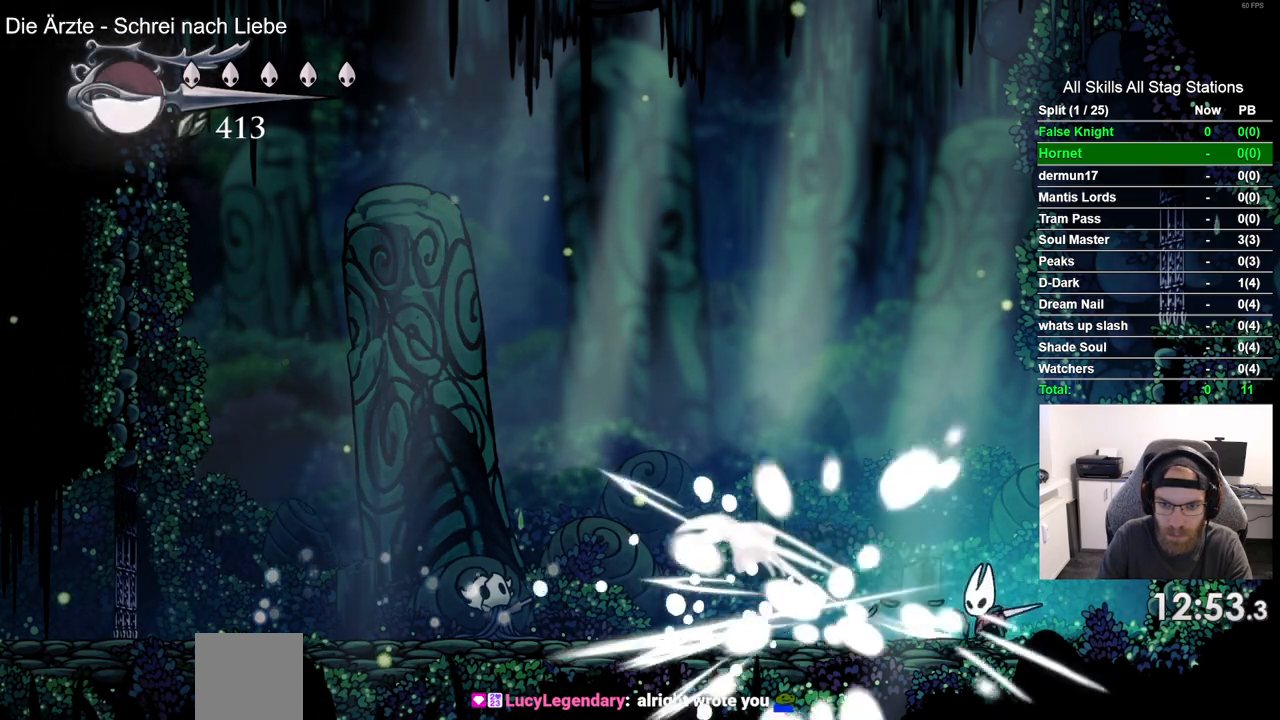
{"buttons": ["DPAD_LEFT"], "left_stick": "center", "right_stick": "center", "events": []}
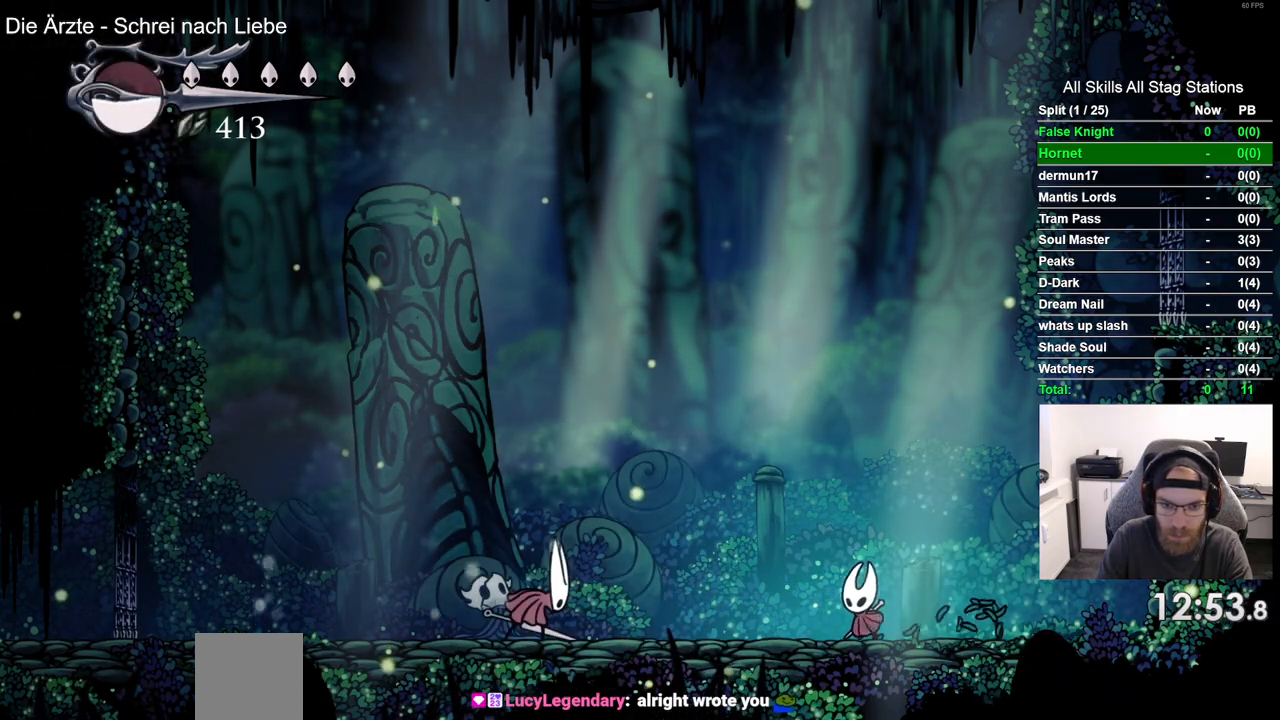
{"buttons": ["SQUARE", "DPAD_LEFT"], "left_stick": "center", "right_stick": "center", "events": [[433, "SQUARE", "down"]]}
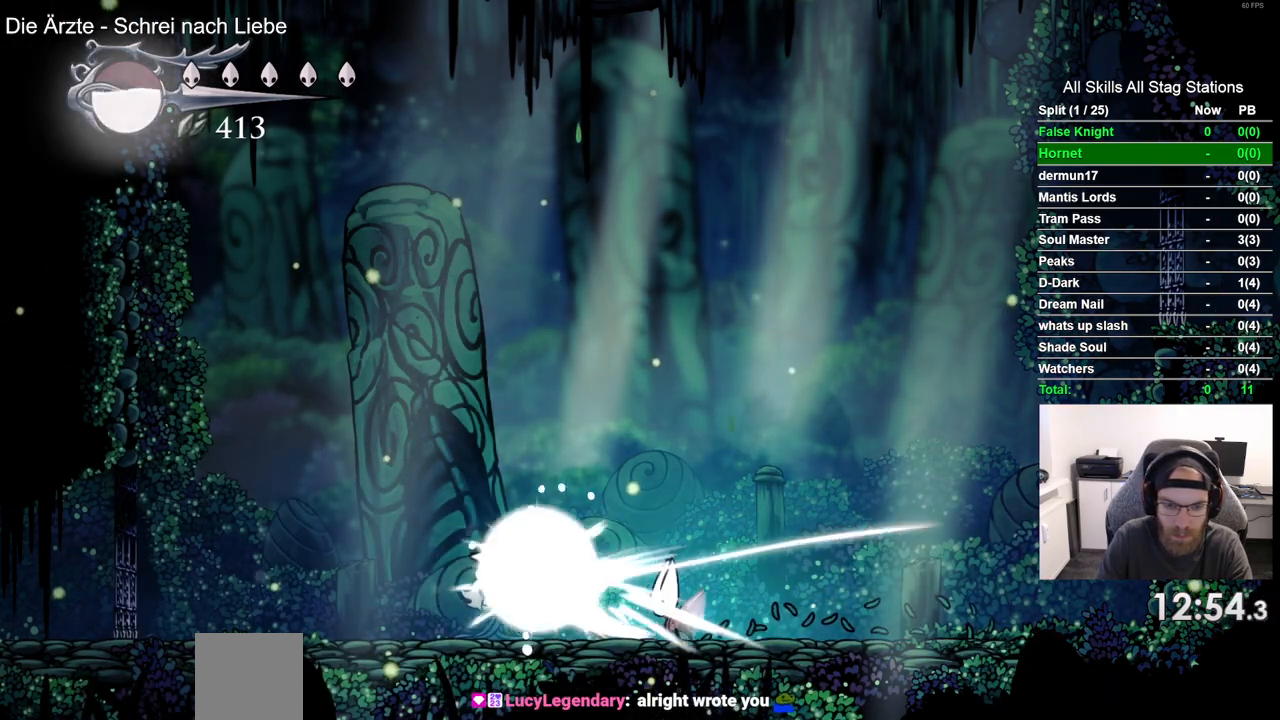
{"buttons": ["DPAD_LEFT"], "left_stick": "center", "right_stick": "center", "events": [[100, "SQUARE", "up"]]}
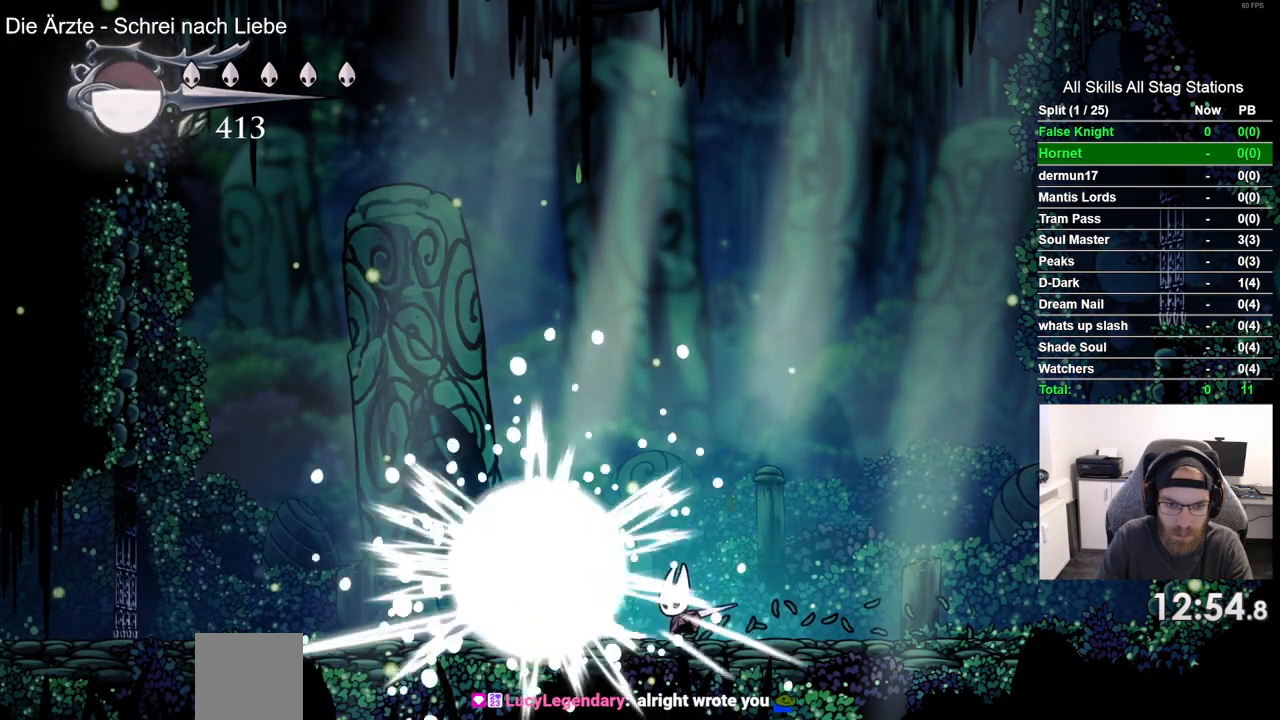
{"buttons": ["L1", "DPAD_LEFT"], "left_stick": "center", "right_stick": "center", "events": [[467, "L1", "down"]]}
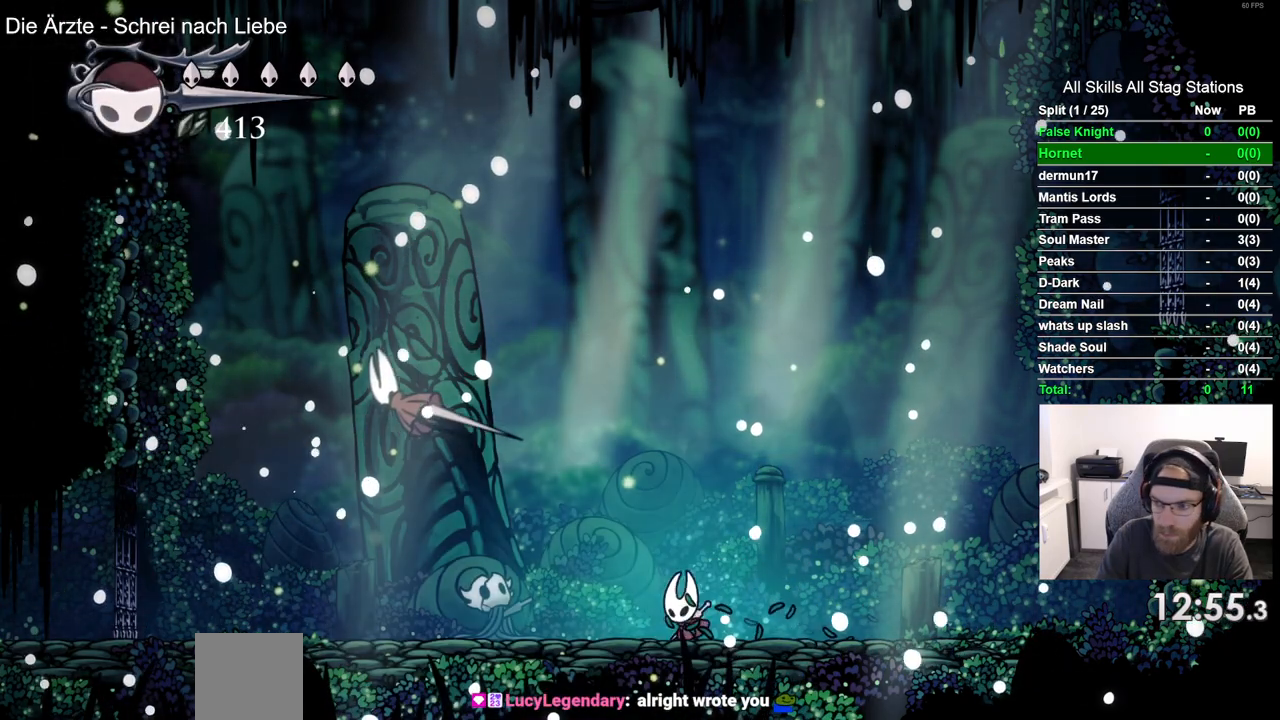
{"buttons": [], "left_stick": "center", "right_stick": "center", "events": [[83, "L1", "up"], [200, "DPAD_LEFT", "up"]]}
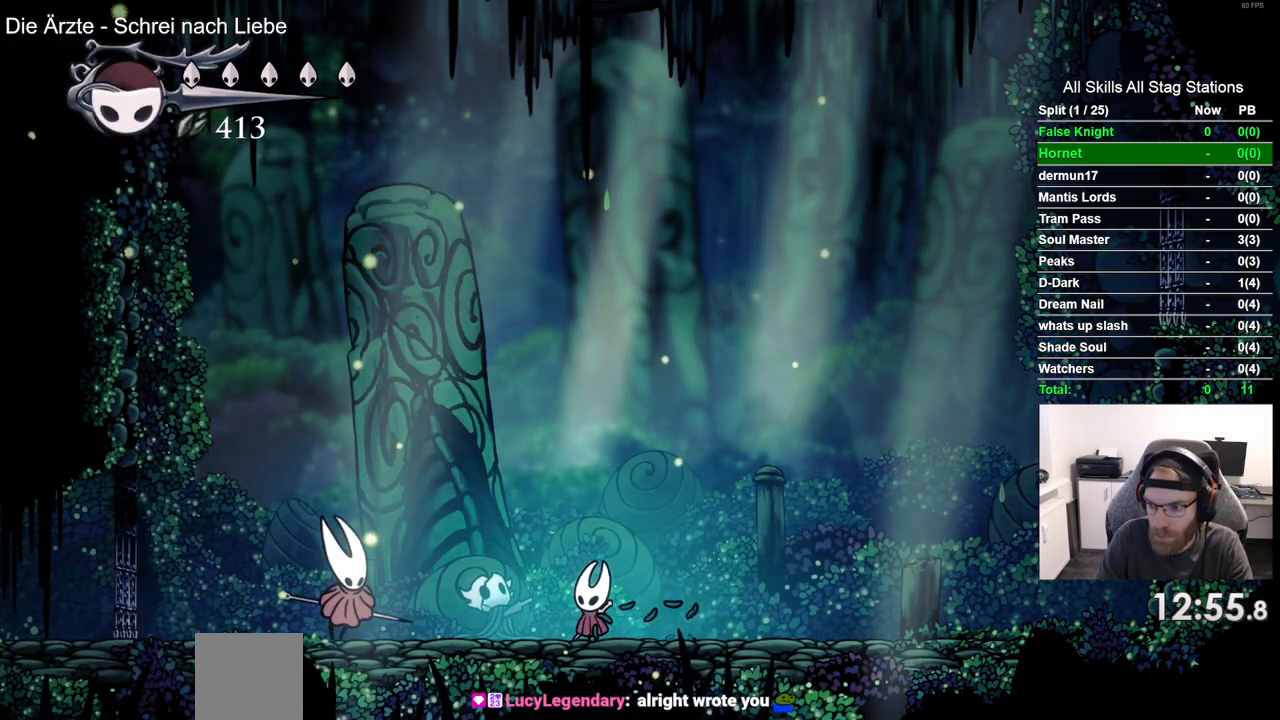
{"buttons": [], "left_stick": "center", "right_stick": "center", "events": [[233, "DPAD_LEFT", "down"], [417, "DPAD_LEFT", "up"]]}
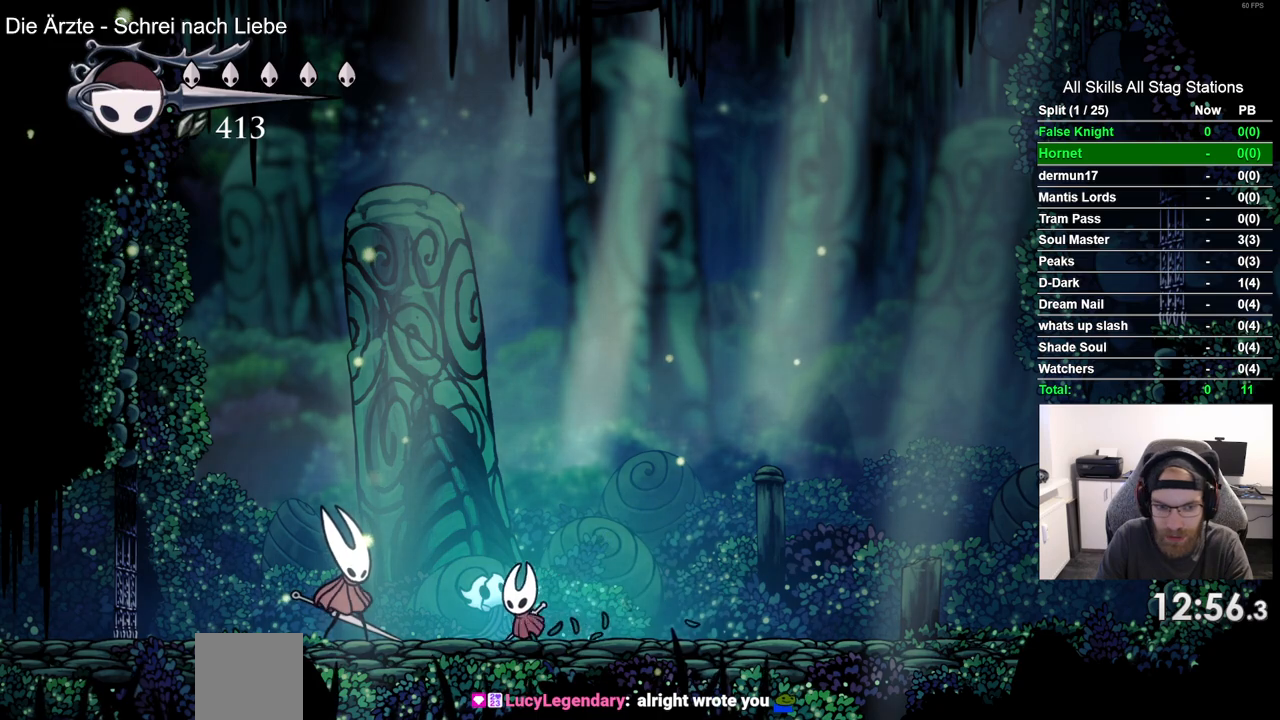
{"buttons": [], "left_stick": "center", "right_stick": "center", "events": []}
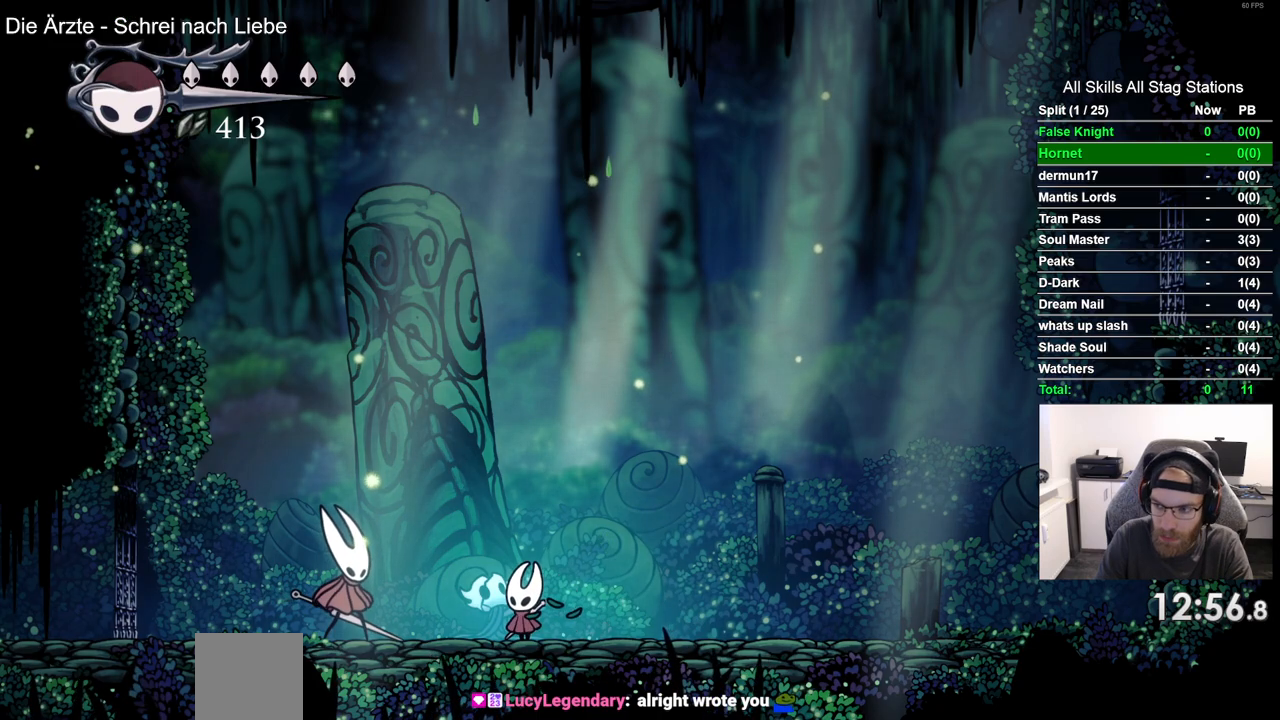
{"buttons": [], "left_stick": "center", "right_stick": "center", "events": []}